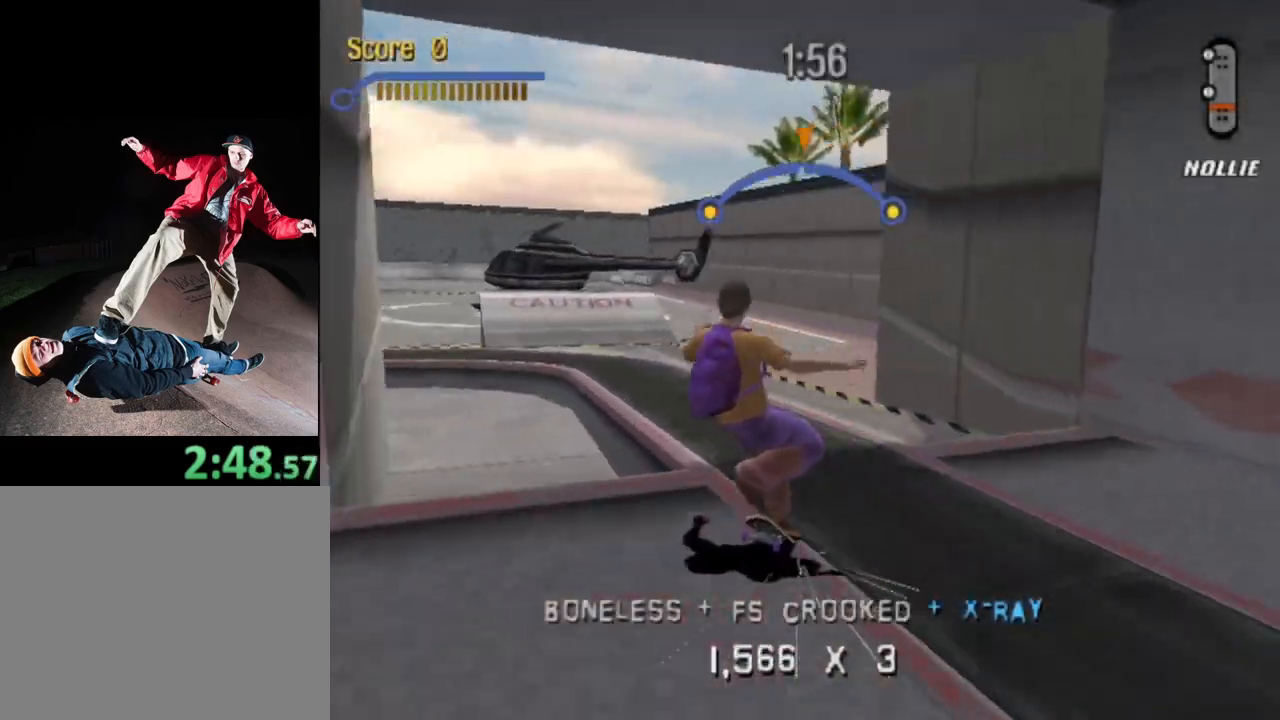
Gameplay with a controller (PlayStation layout); each line is a JSON object with the inputs held at the frame after it. "events" lists button and stick changes between this image and that frame as [ms after this image, input, new state], when the widget could be followed in between. Not read: L3 R3 left_stick right_stick.
{"buttons": ["DPAD_LEFT"], "events": [[233, "CROSS", "up"], [317, "SQUARE", "down"], [433, "SQUARE", "up"]]}
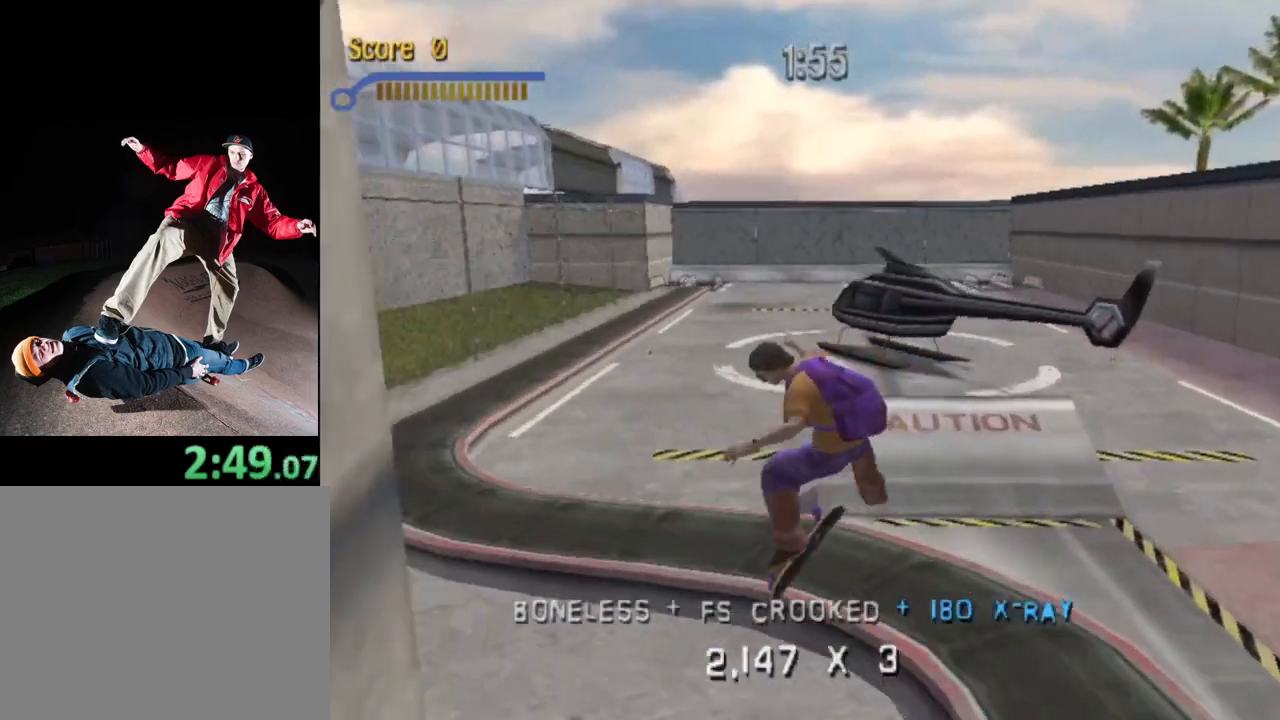
{"buttons": ["CROSS", "DPAD_UP"], "events": [[133, "DPAD_UP", "down"], [200, "DPAD_LEFT", "up"], [267, "DPAD_UP", "up"], [350, "DPAD_DOWN", "down"], [467, "CROSS", "down"], [483, "DPAD_DOWN", "up"], [483, "DPAD_RIGHT", "down"], [500, "DPAD_RIGHT", "up"], [500, "DPAD_UP", "down"]]}
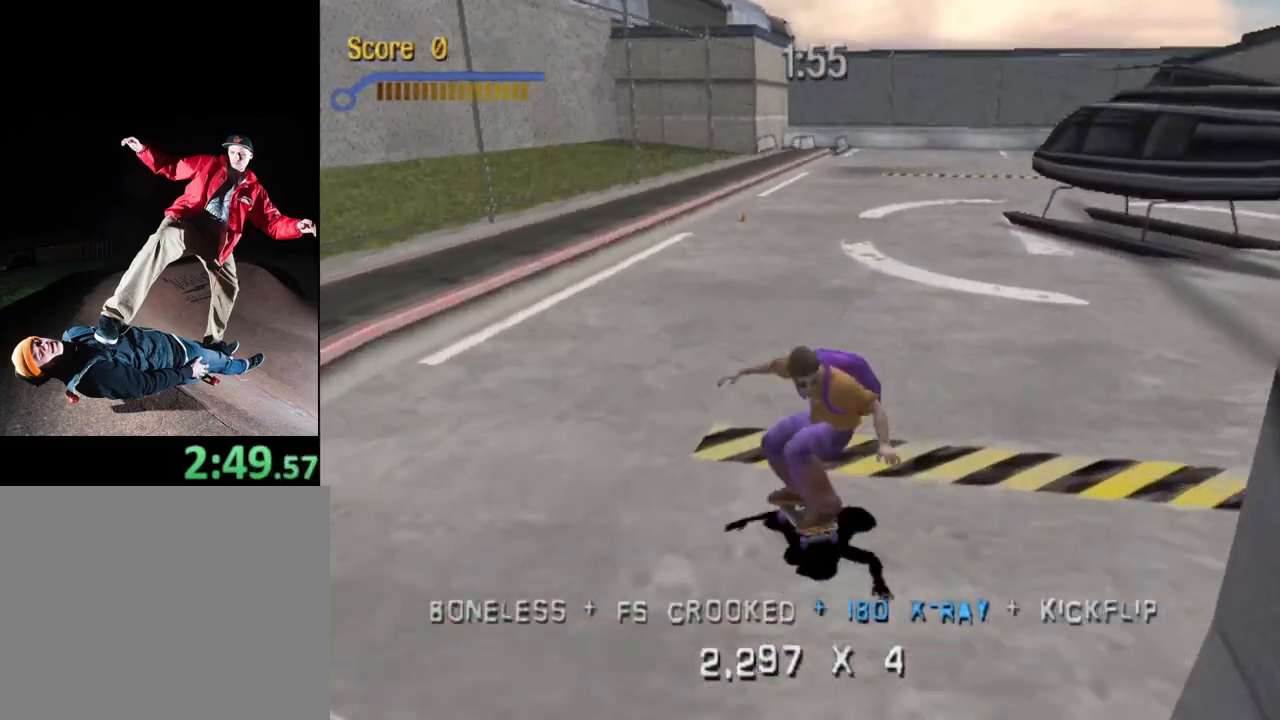
{"buttons": ["SQUARE", "DPAD_DOWN", "DPAD_RIGHT"], "events": [[83, "DPAD_UP", "up"], [217, "DPAD_RIGHT", "down"], [317, "DPAD_RIGHT", "up"], [400, "CROSS", "up"], [450, "DPAD_RIGHT", "down"], [450, "SQUARE", "down"], [467, "DPAD_DOWN", "down"]]}
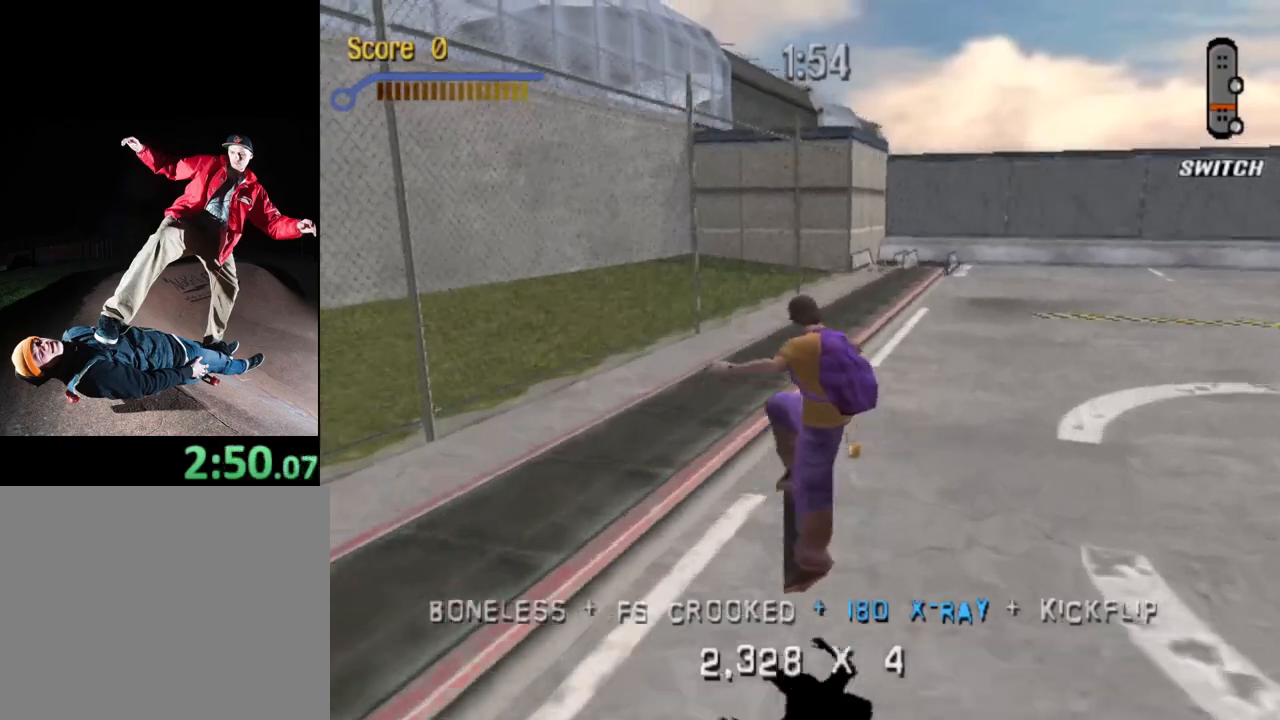
{"buttons": ["TRIANGLE"]}
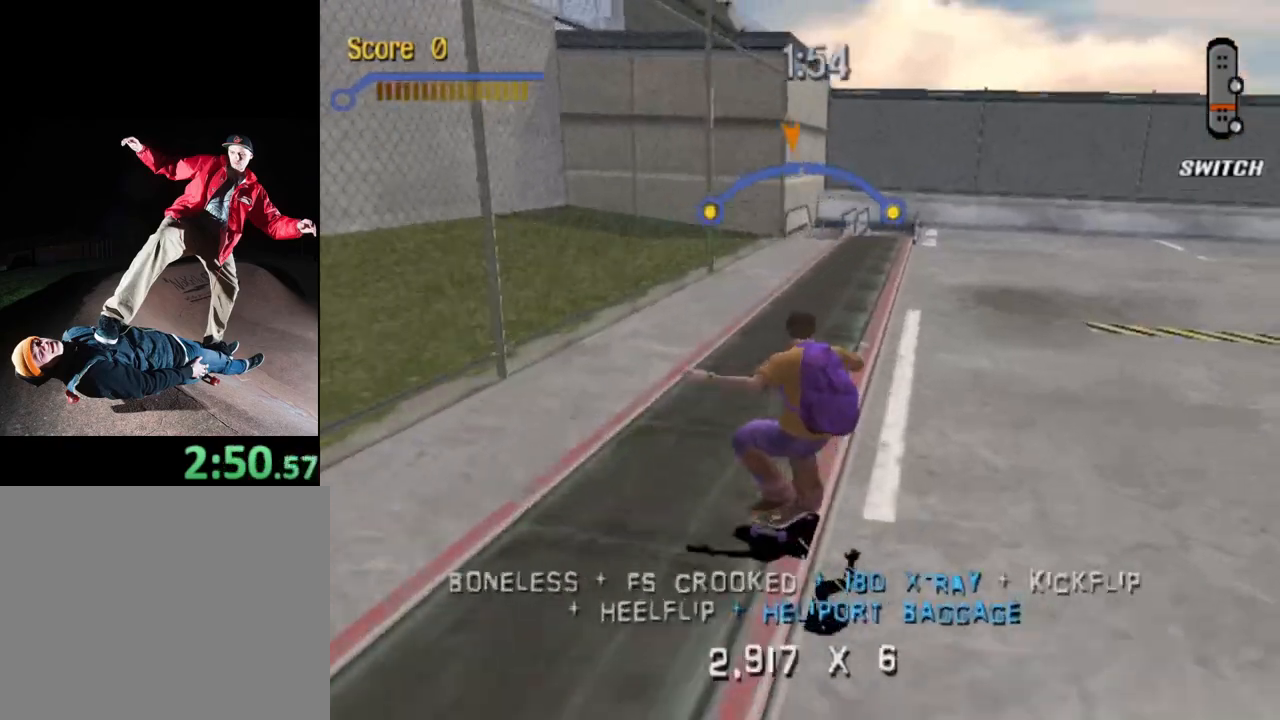
{"buttons": ["R1"], "events": [[117, "TRIANGLE", "up"], [133, "R1", "down"], [200, "CROSS", "down"], [467, "CROSS", "up"]]}
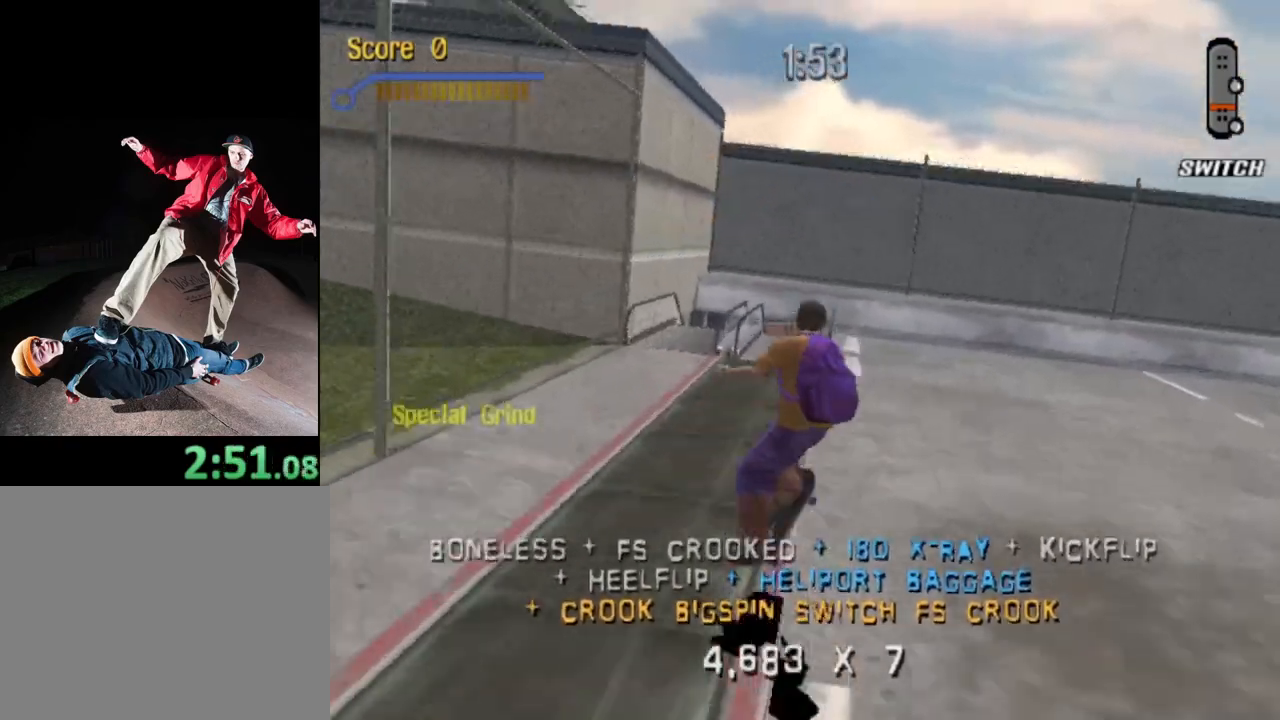
{"buttons": ["R1", "DPAD_UP"], "events": [[117, "DPAD_RIGHT", "down"], [133, "DPAD_DOWN", "down"], [150, "SQUARE", "down"], [250, "DPAD_RIGHT", "up"], [300, "SQUARE", "up"], [350, "DPAD_DOWN", "up"], [350, "DPAD_RIGHT", "down"], [367, "DPAD_UP", "down"], [383, "DPAD_RIGHT", "up"]]}
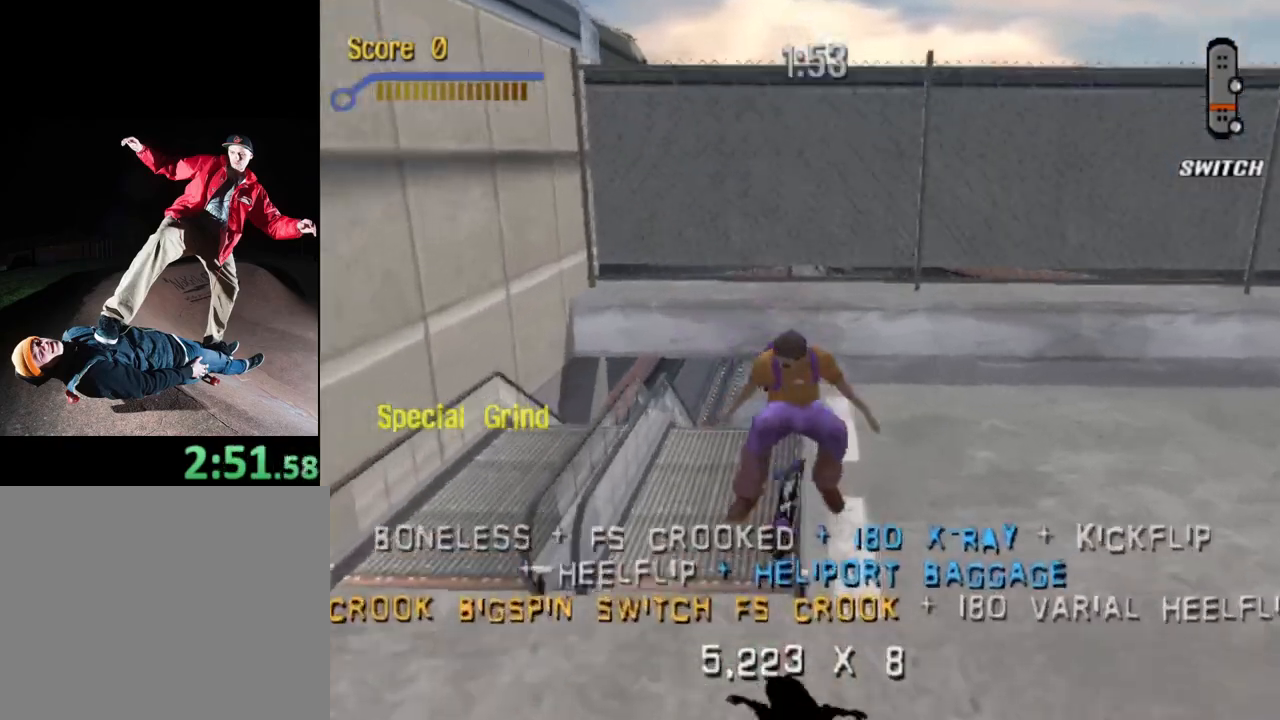
{"buttons": ["CROSS", "R1"]}
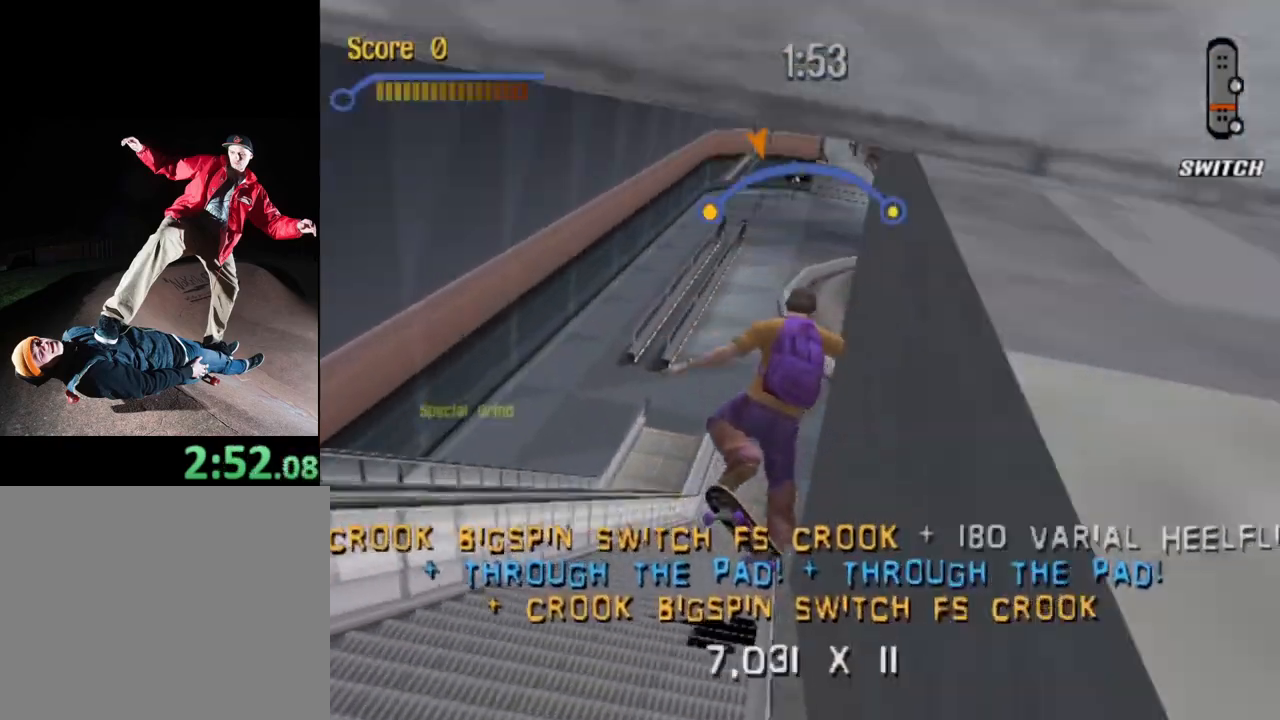
{"buttons": ["R1", "DPAD_RIGHT"], "events": [[100, "CROSS", "up"], [167, "DPAD_RIGHT", "down"], [167, "SQUARE", "down"], [267, "SQUARE", "up"], [333, "SQUARE", "down"], [450, "SQUARE", "up"]]}
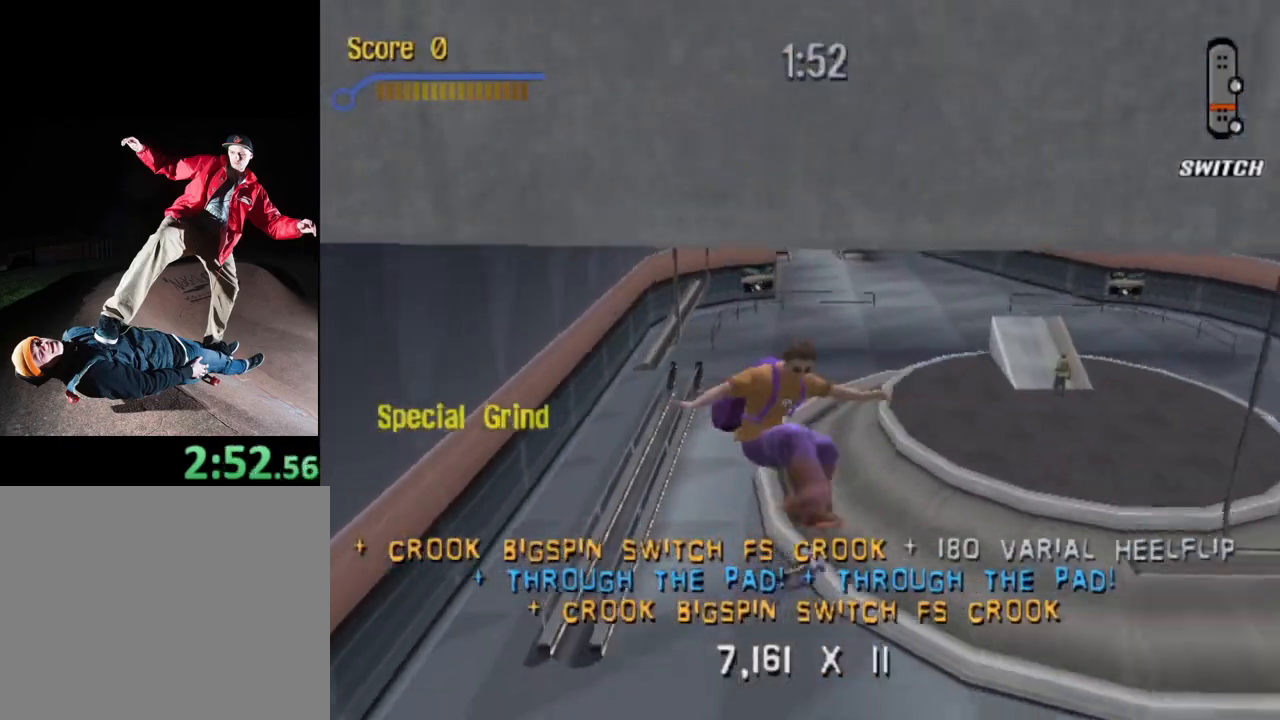
{"buttons": ["DPAD_RIGHT"], "events": [[17, "SQUARE", "down"], [117, "SQUARE", "up"], [217, "R1", "up"]]}
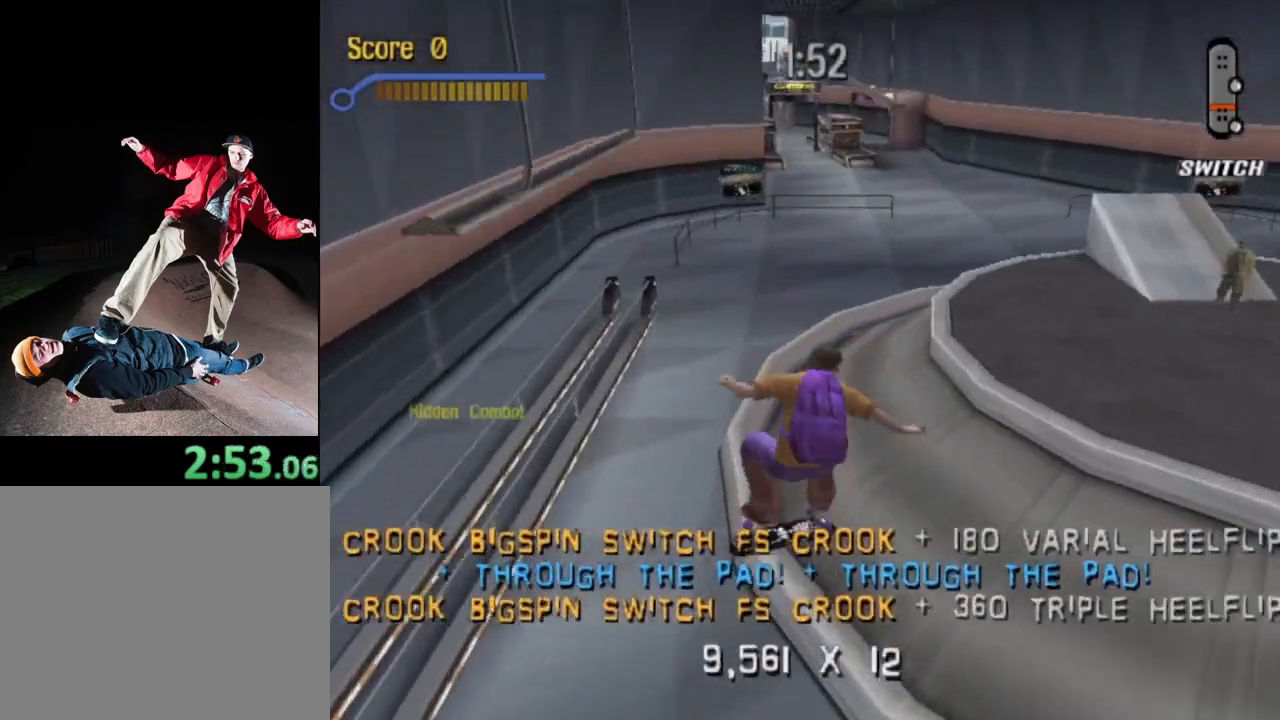
{"buttons": ["CROSS"]}
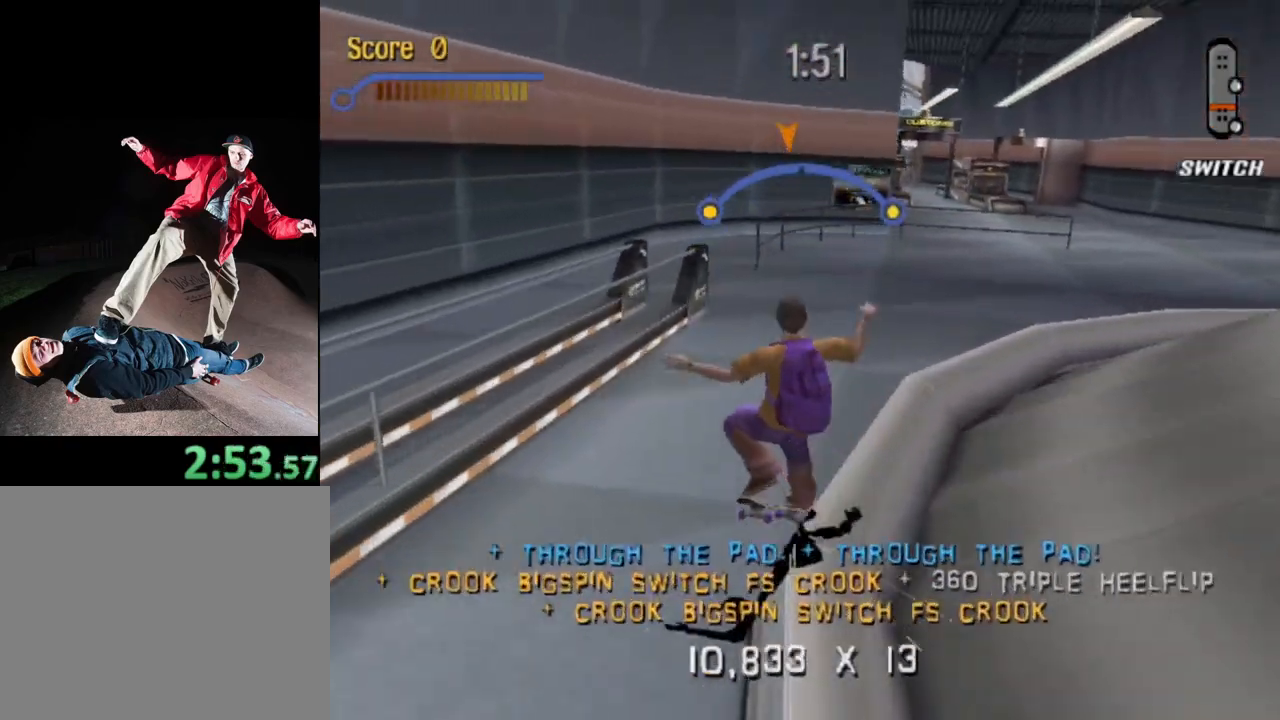
{"buttons": ["CROSS"], "events": [[183, "DPAD_LEFT", "down"], [233, "DPAD_LEFT", "up"], [300, "DPAD_LEFT", "down"], [367, "DPAD_LEFT", "up"]]}
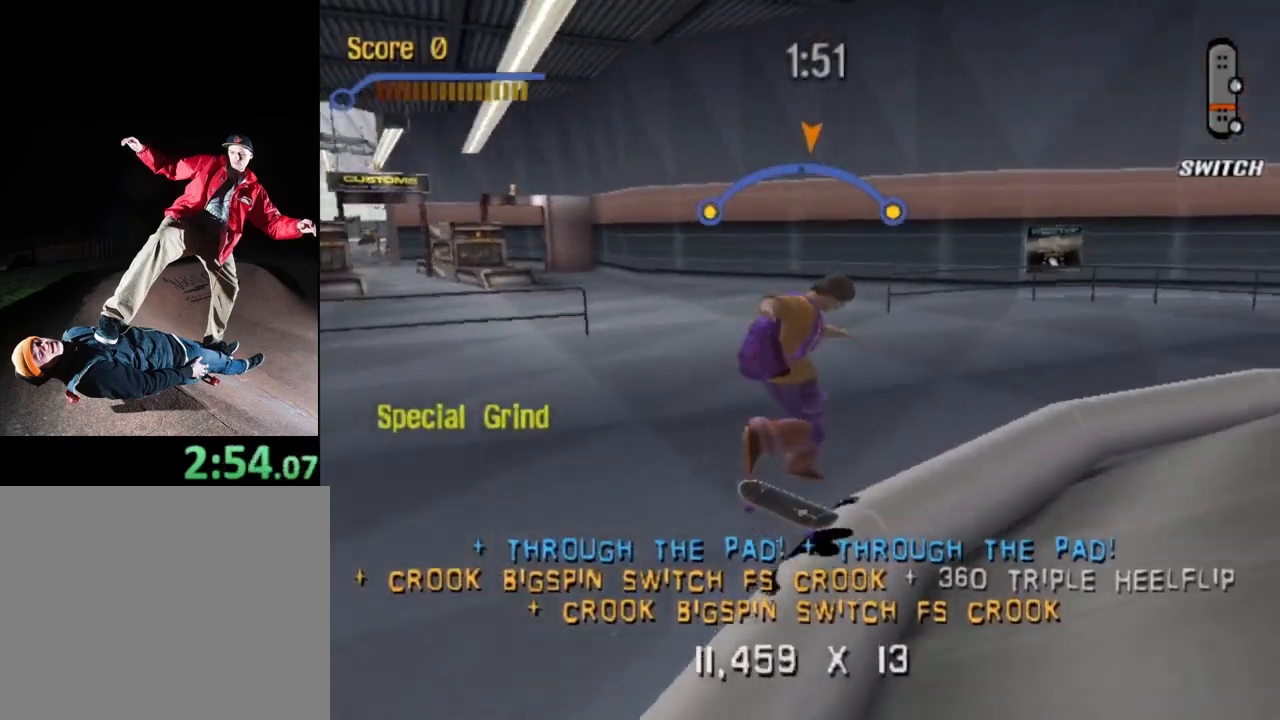
{"buttons": ["CROSS"], "events": [[233, "DPAD_RIGHT", "down"], [350, "DPAD_RIGHT", "up"]]}
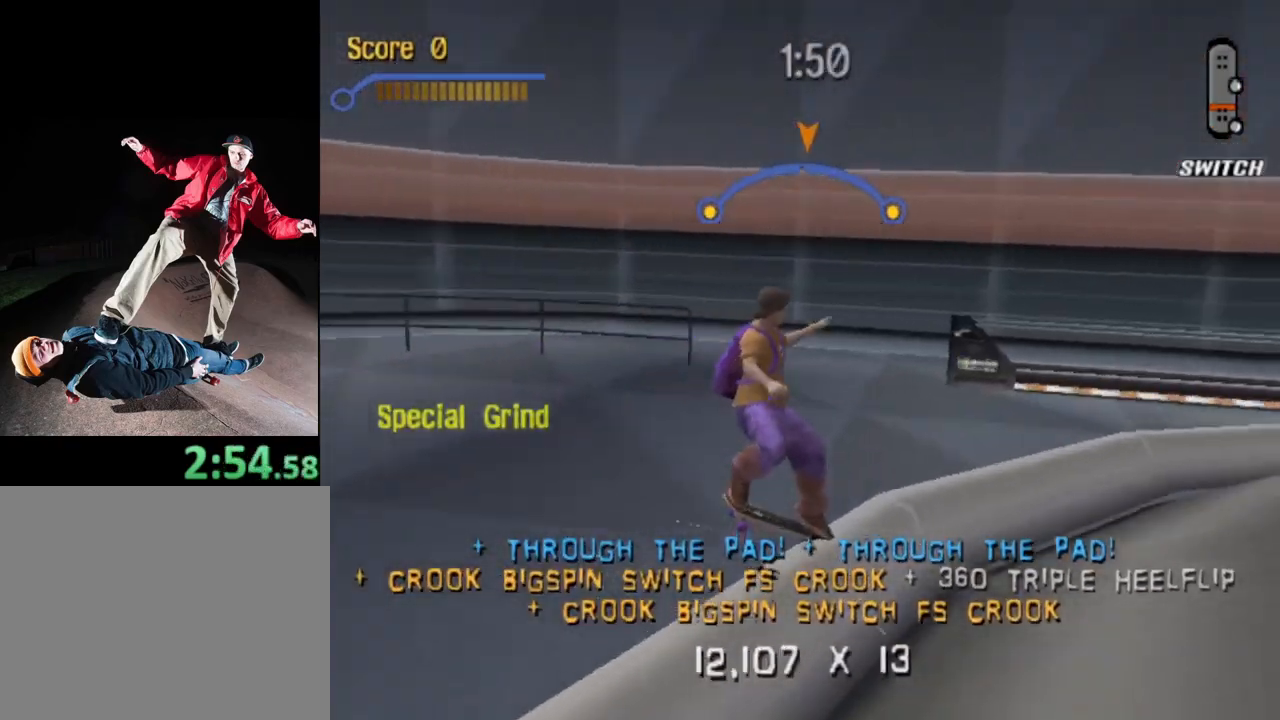
{"buttons": ["CROSS"], "events": [[233, "DPAD_LEFT", "down"], [367, "DPAD_LEFT", "up"]]}
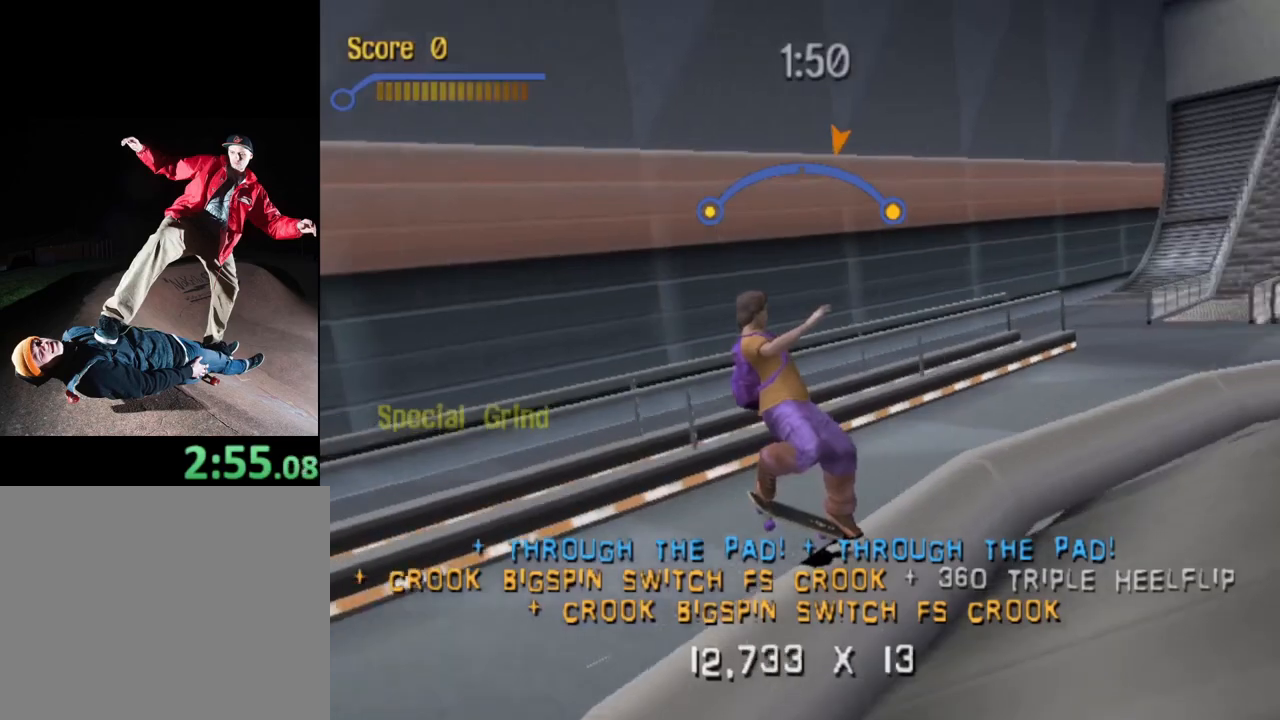
{"buttons": ["CROSS"], "events": []}
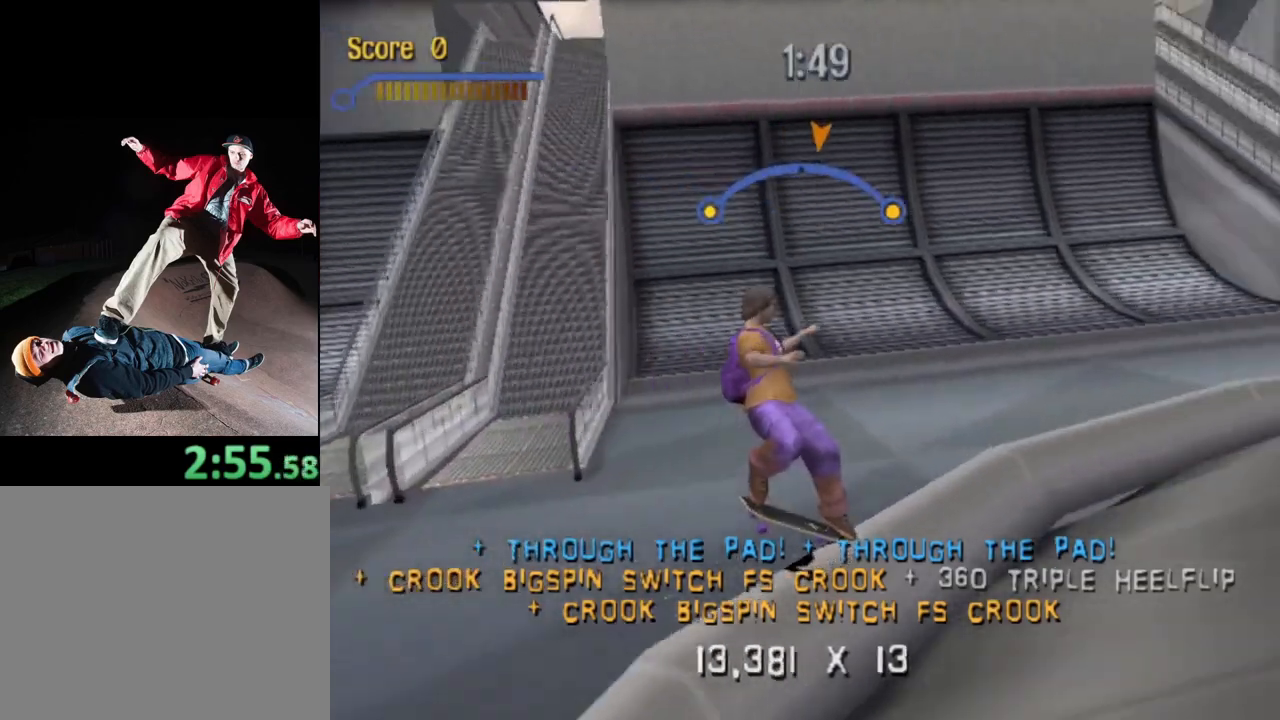
{"buttons": ["CROSS"], "events": [[300, "DPAD_RIGHT", "down"], [433, "DPAD_RIGHT", "up"]]}
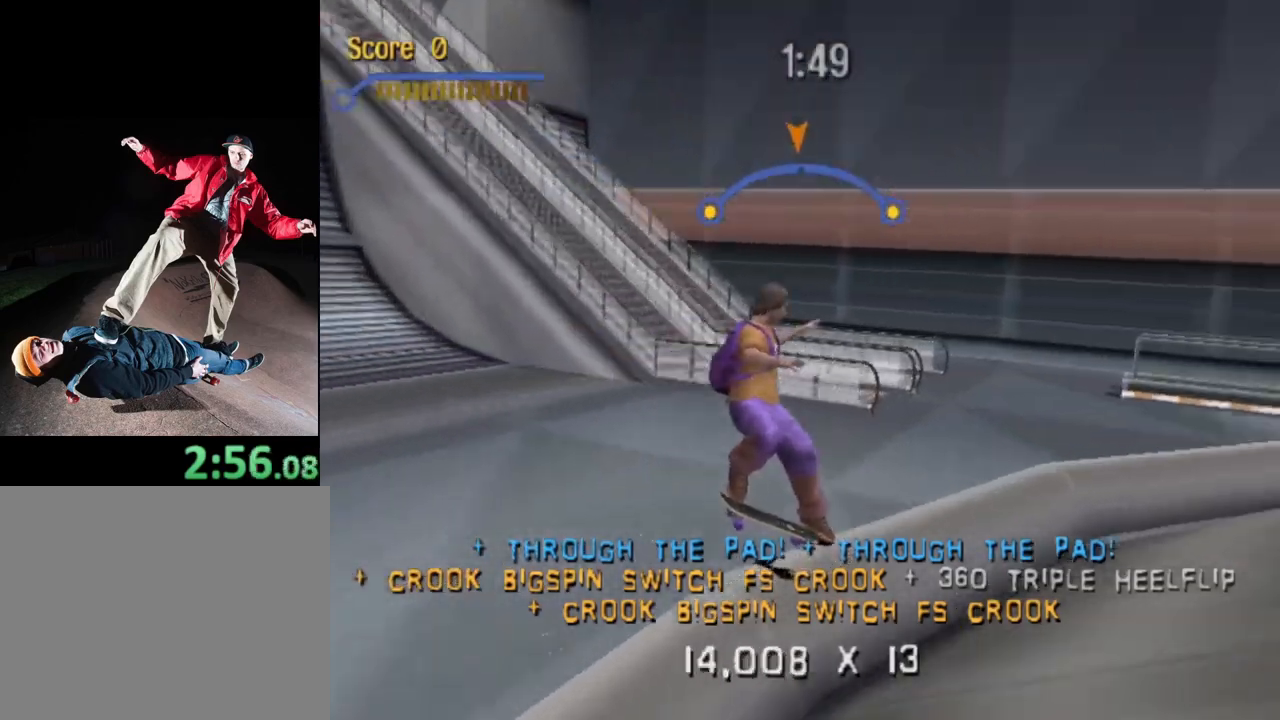
{"buttons": ["CROSS"], "events": [[317, "DPAD_LEFT", "down"], [467, "DPAD_LEFT", "up"]]}
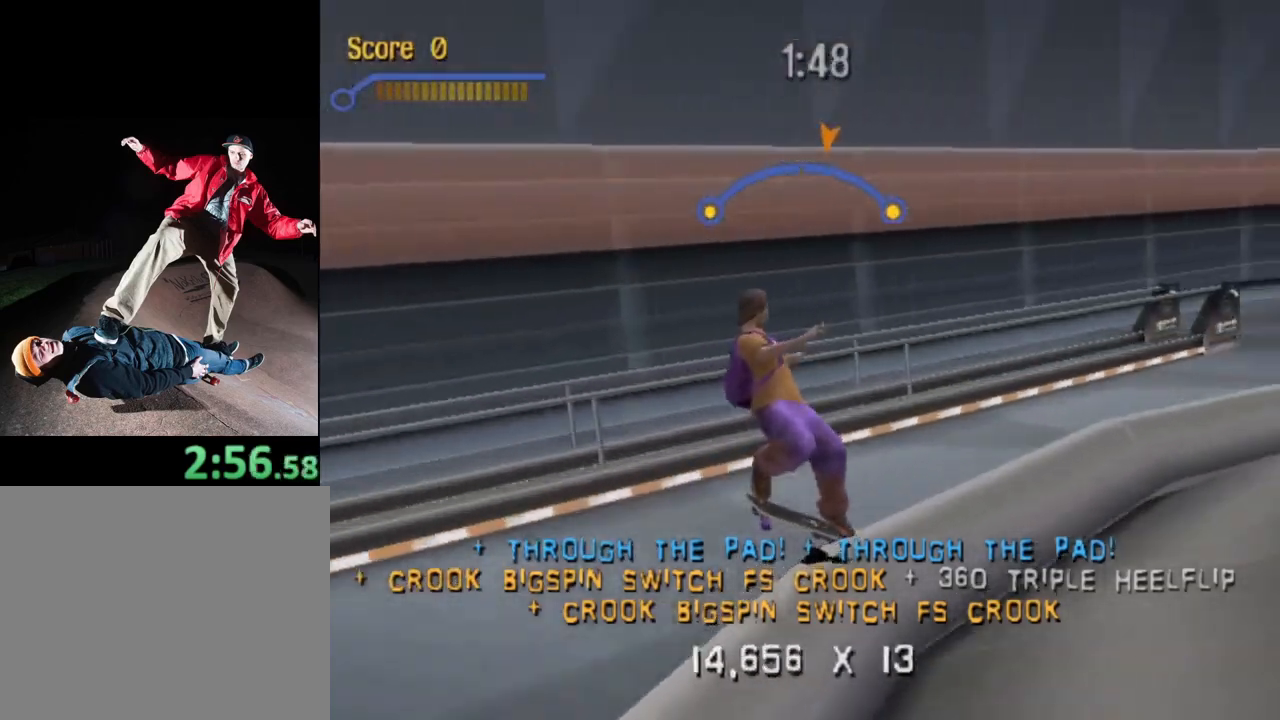
{"buttons": ["CROSS"], "events": [[333, "DPAD_RIGHT", "down"], [467, "DPAD_RIGHT", "up"]]}
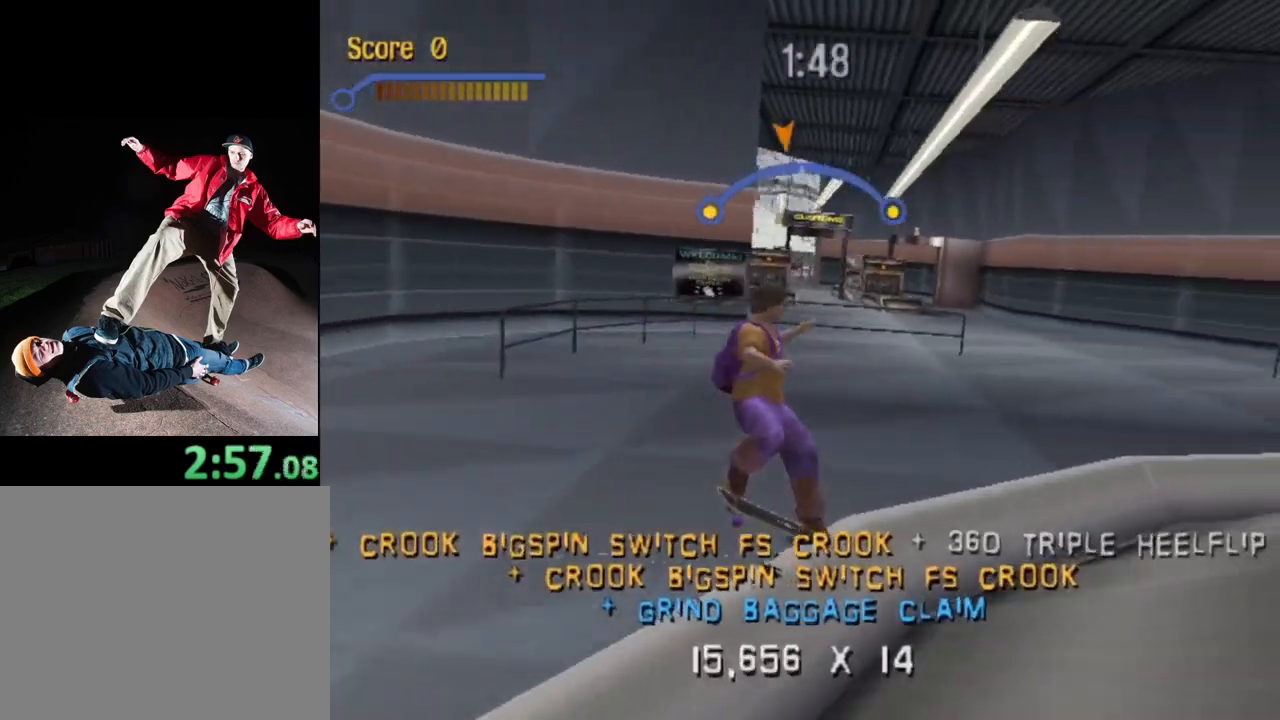
{"buttons": ["DPAD_LEFT"], "events": [[167, "DPAD_LEFT", "down"], [217, "CROSS", "up"], [250, "SQUARE", "down"], [383, "SQUARE", "up"]]}
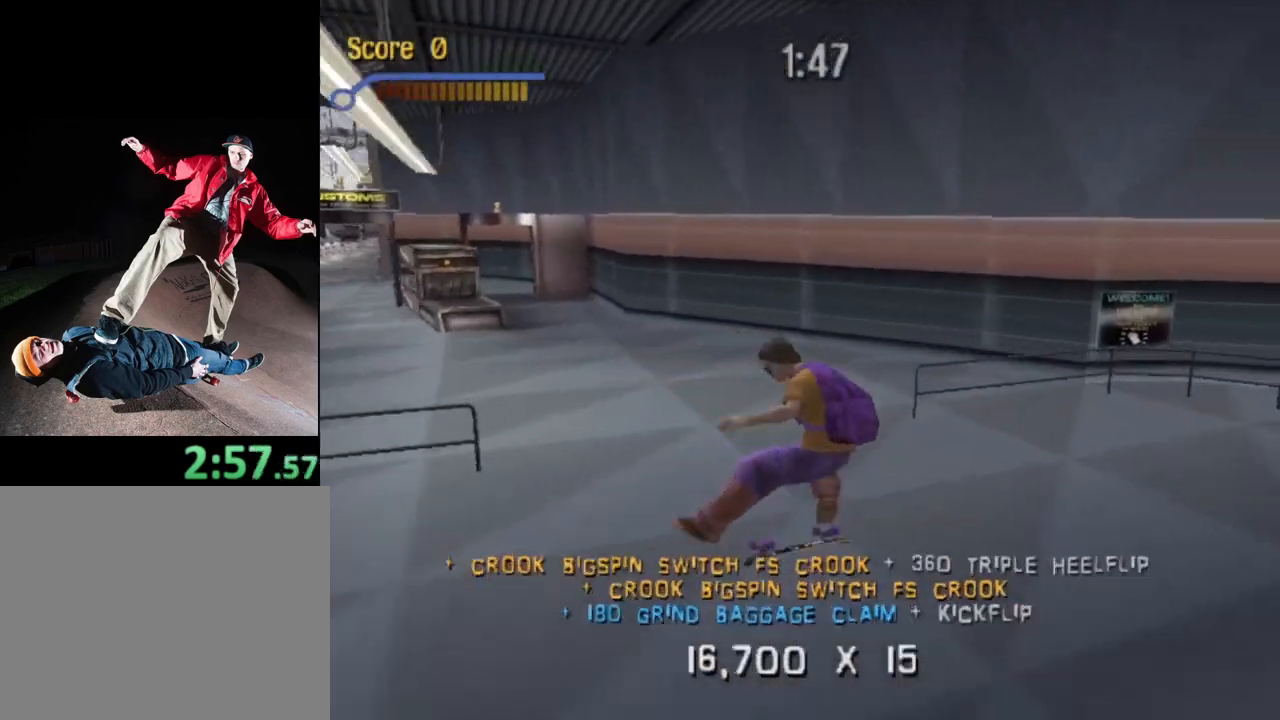
{"buttons": ["CROSS", "DPAD_RIGHT"], "events": [[83, "DPAD_UP", "down"], [117, "DPAD_LEFT", "up"], [217, "DPAD_UP", "up"], [250, "CROSS", "down"], [283, "DPAD_DOWN", "down"], [400, "DPAD_DOWN", "up"], [450, "DPAD_RIGHT", "down"]]}
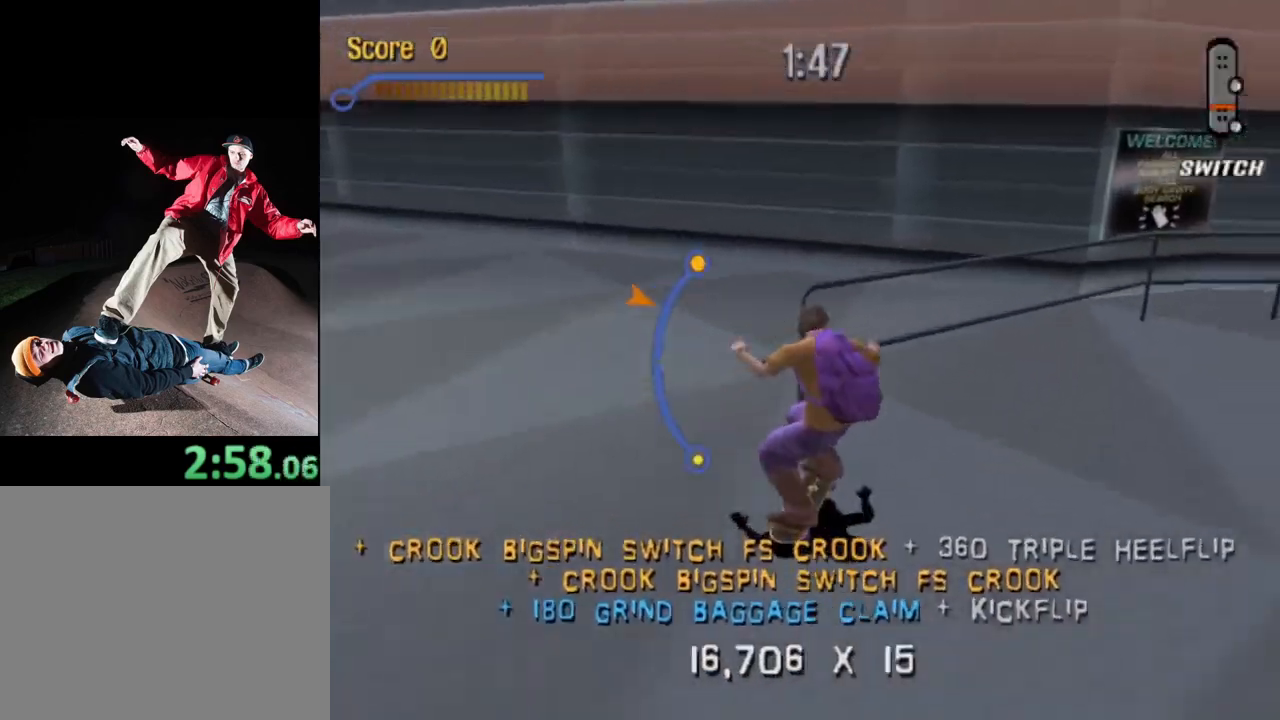
{"buttons": ["CROSS", "DPAD_RIGHT"], "events": [[83, "DPAD_RIGHT", "up"], [100, "CROSS", "up"], [183, "TRIANGLE", "down"], [317, "TRIANGLE", "up"], [400, "CROSS", "down"], [467, "DPAD_RIGHT", "down"]]}
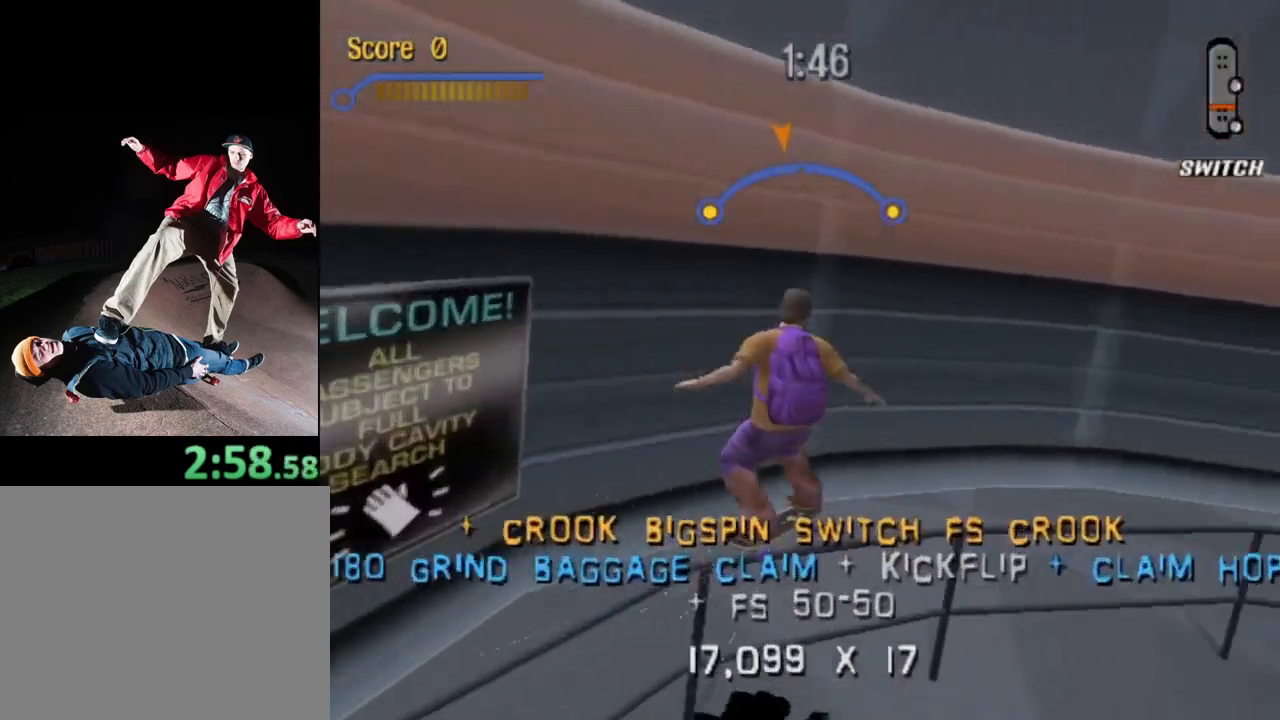
{"buttons": ["DPAD_RIGHT"], "events": [[167, "CROSS", "up"], [250, "SQUARE", "down"], [350, "SQUARE", "up"]]}
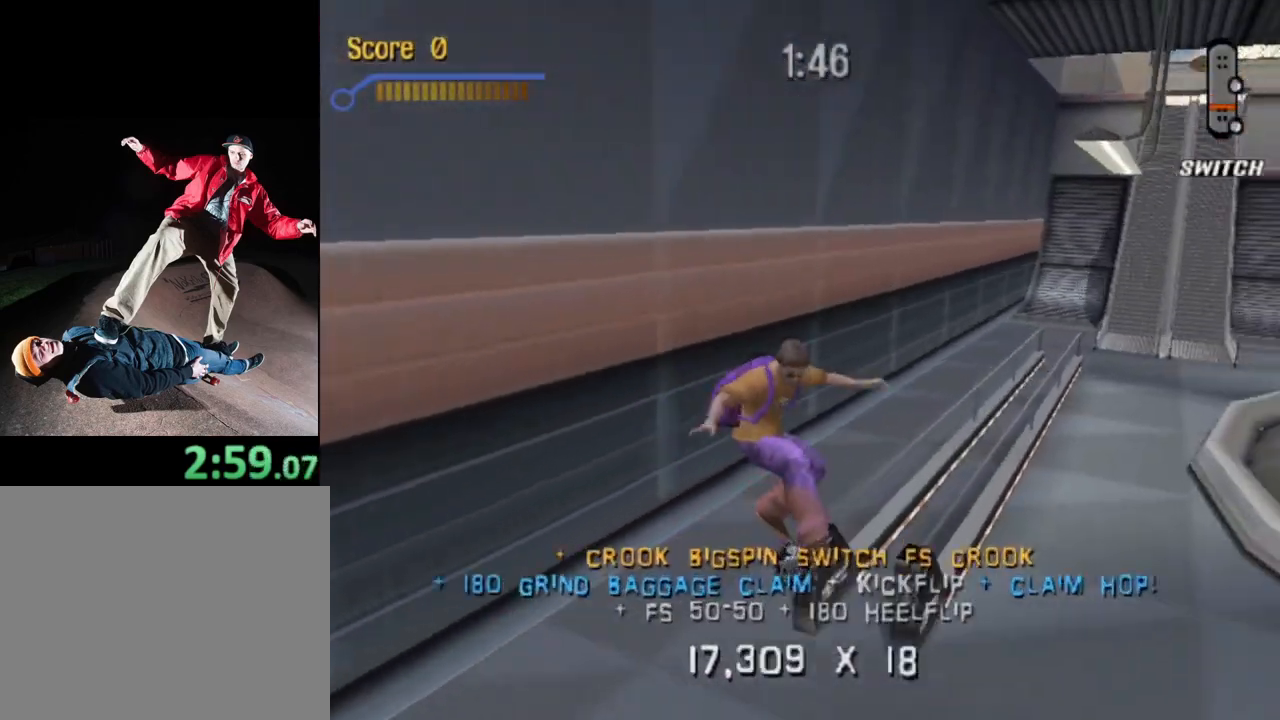
{"buttons": [], "events": [[100, "DPAD_RIGHT", "up"], [317, "DPAD_LEFT", "down"], [400, "DPAD_LEFT", "up"]]}
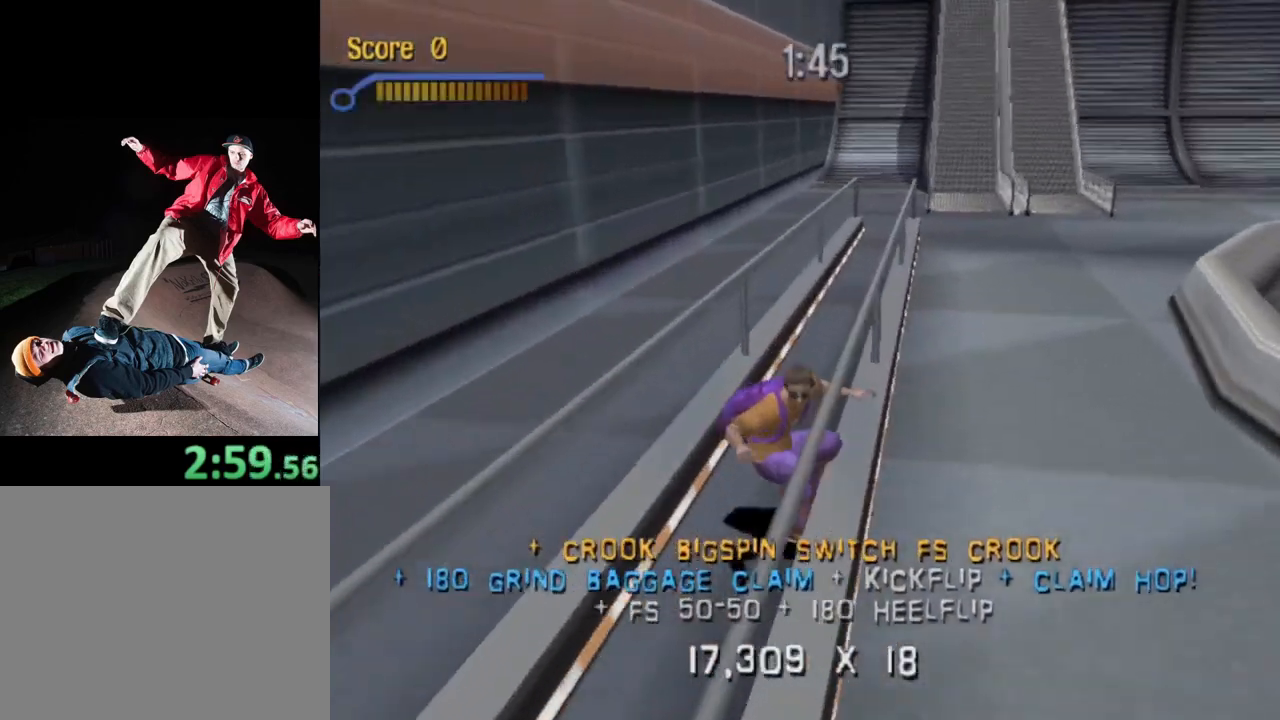
{"buttons": ["DPAD_UP"], "events": [[333, "START", "down"], [433, "START", "up"], [483, "DPAD_UP", "down"]]}
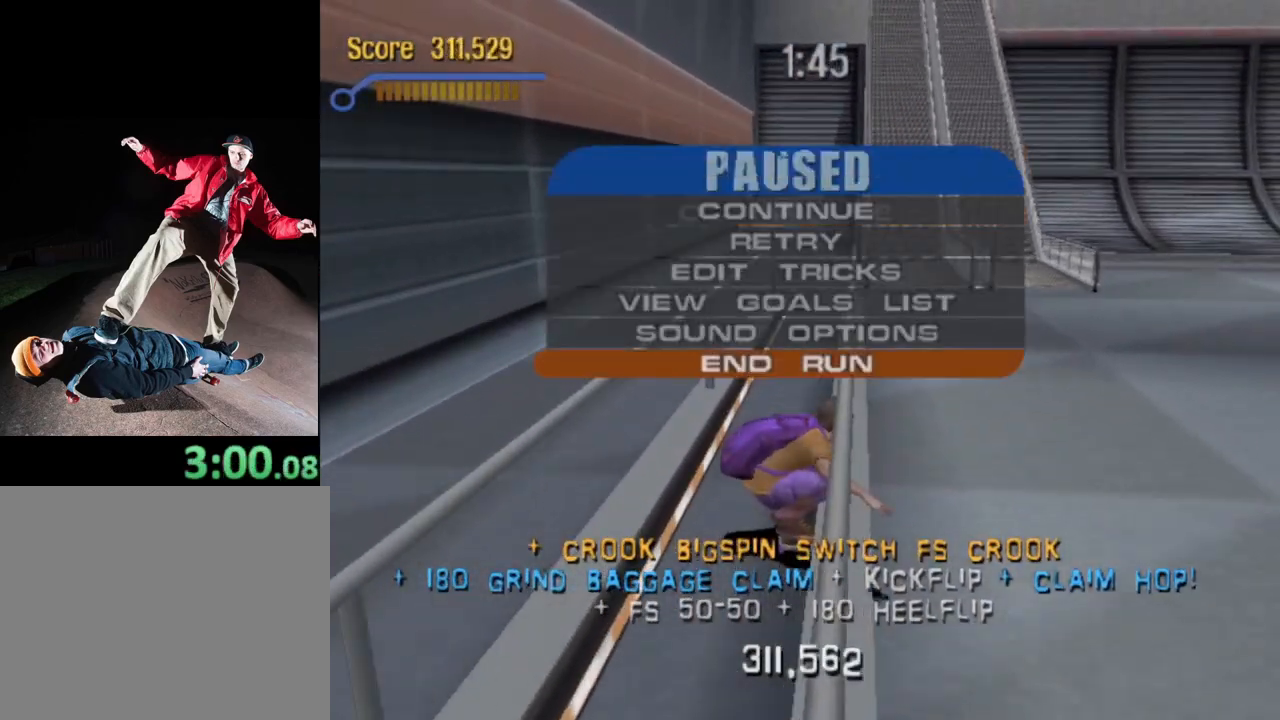
{"buttons": [], "events": [[83, "DPAD_UP", "up"], [183, "CROSS", "down"], [267, "CROSS", "up"], [383, "CROSS", "down"], [450, "CROSS", "up"]]}
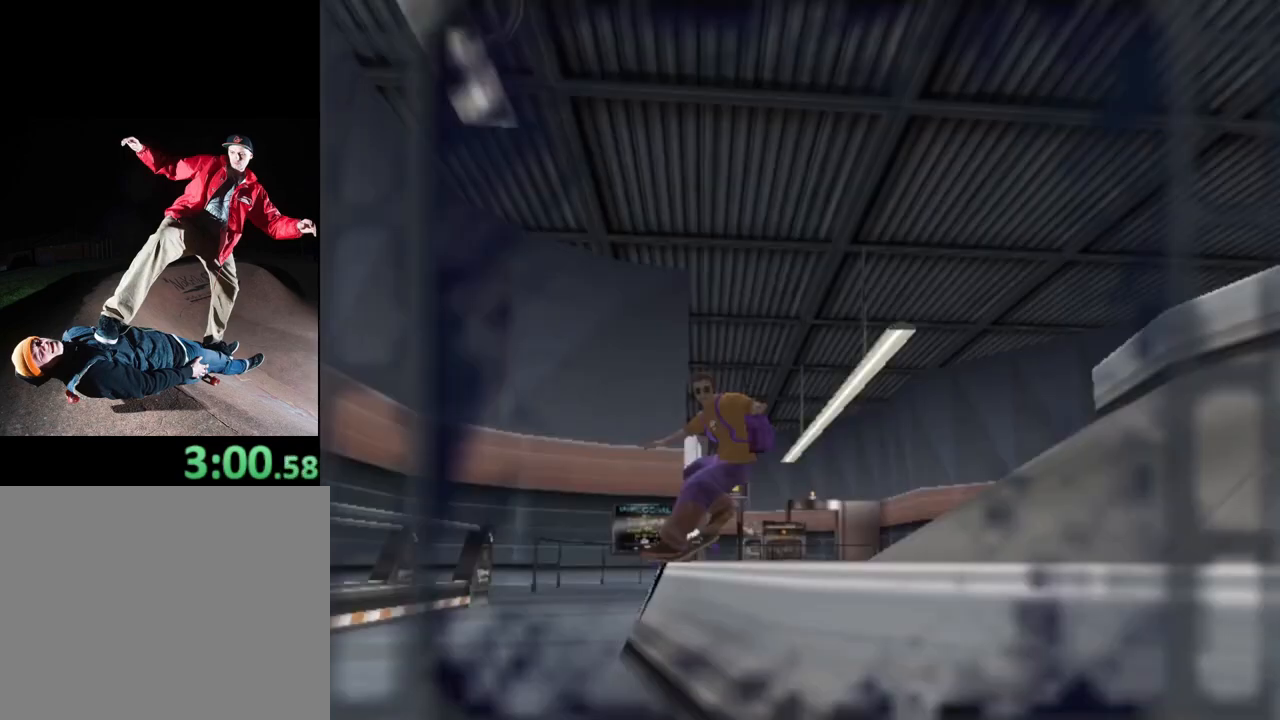
{"buttons": [], "events": [[50, "CROSS", "down"], [150, "CROSS", "up"], [233, "CROSS", "down"], [317, "CROSS", "up"], [400, "CROSS", "down"], [500, "CROSS", "up"]]}
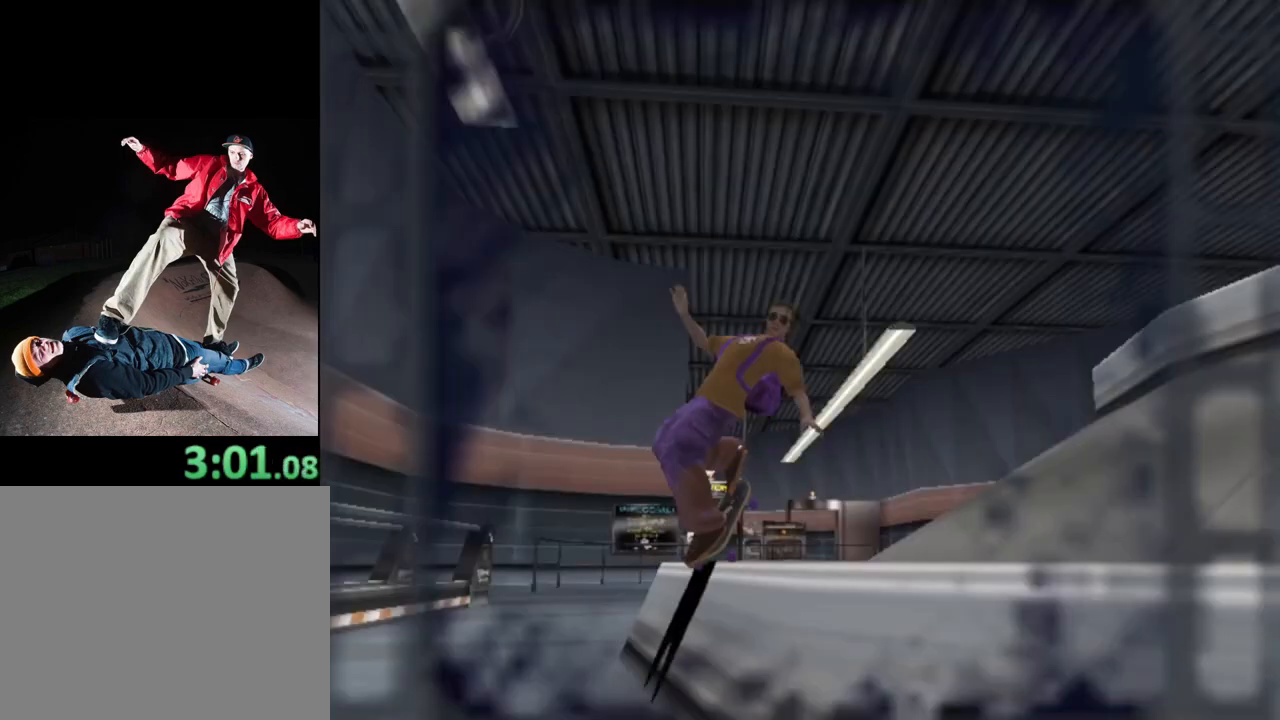
{"buttons": ["CROSS"], "events": [[117, "CROSS", "down"], [183, "CROSS", "up"], [300, "CROSS", "down"], [383, "CROSS", "up"], [467, "CROSS", "down"]]}
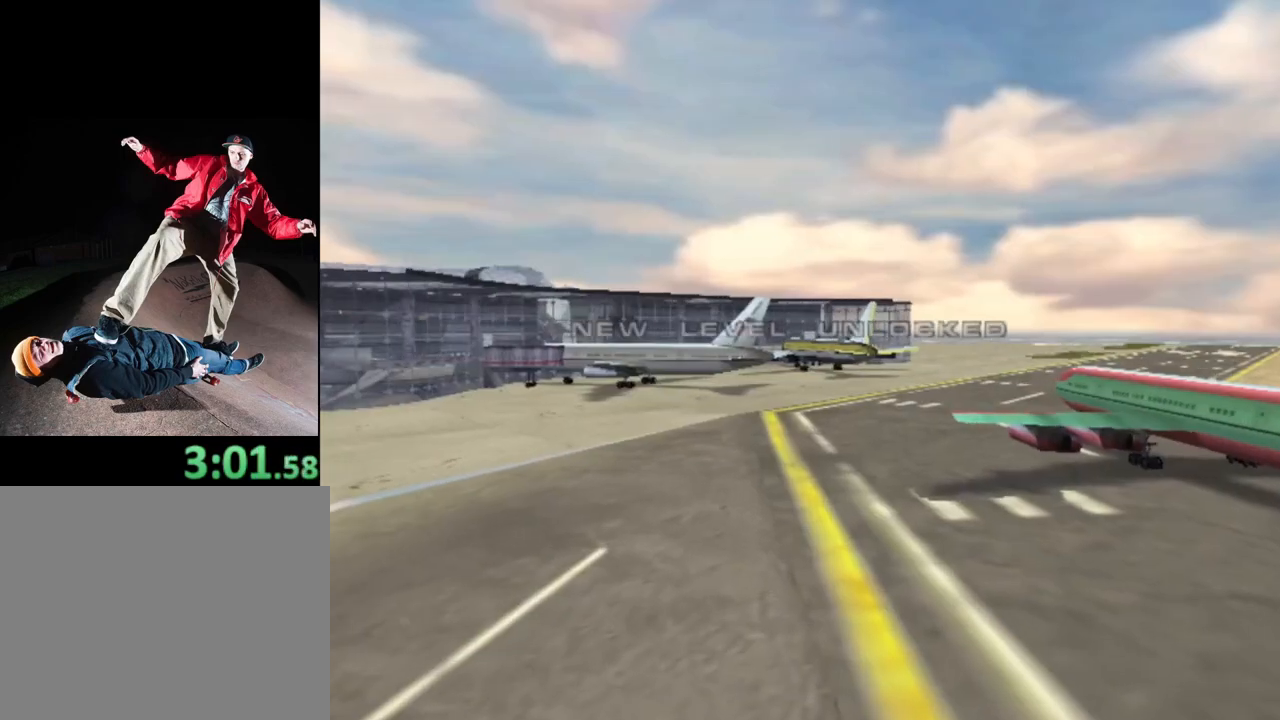
{"buttons": [], "events": [[83, "CROSS", "up"], [167, "CROSS", "down"], [250, "CROSS", "up"], [367, "CROSS", "down"], [450, "CROSS", "up"]]}
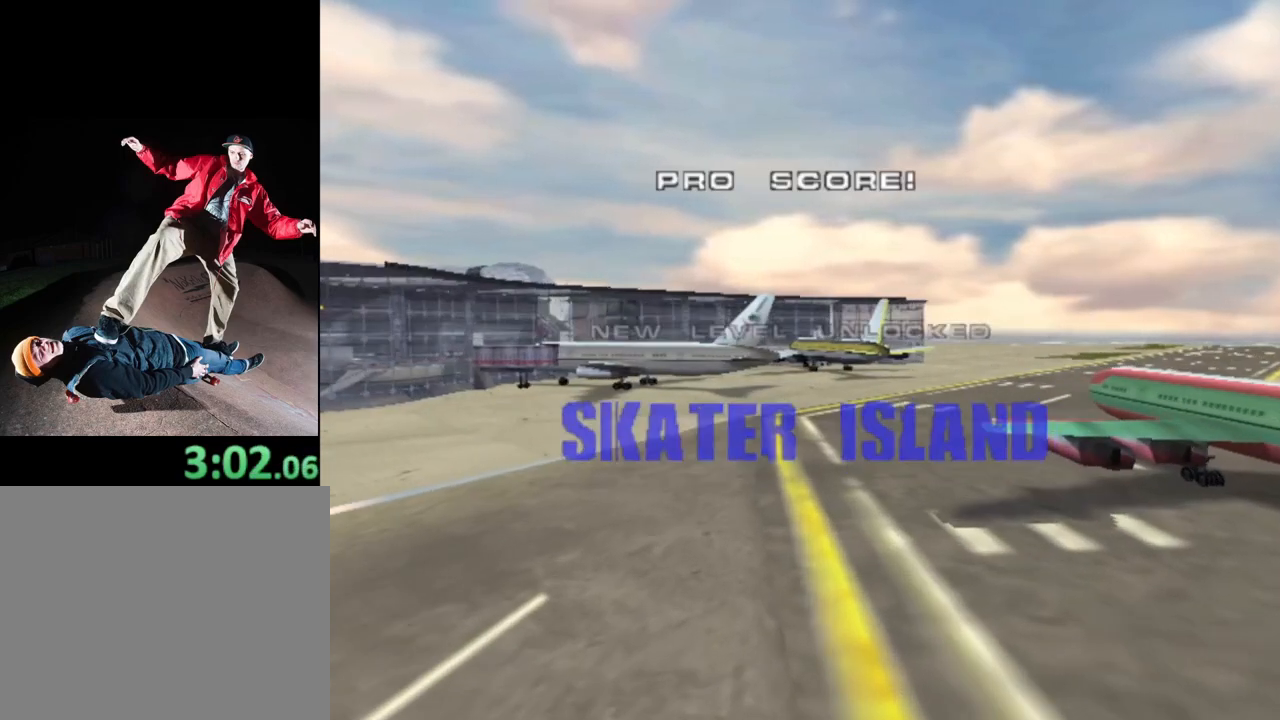
{"buttons": [], "events": [[50, "CROSS", "down"], [150, "CROSS", "up"], [217, "CROSS", "down"], [317, "CROSS", "up"], [400, "CROSS", "down"], [500, "CROSS", "up"]]}
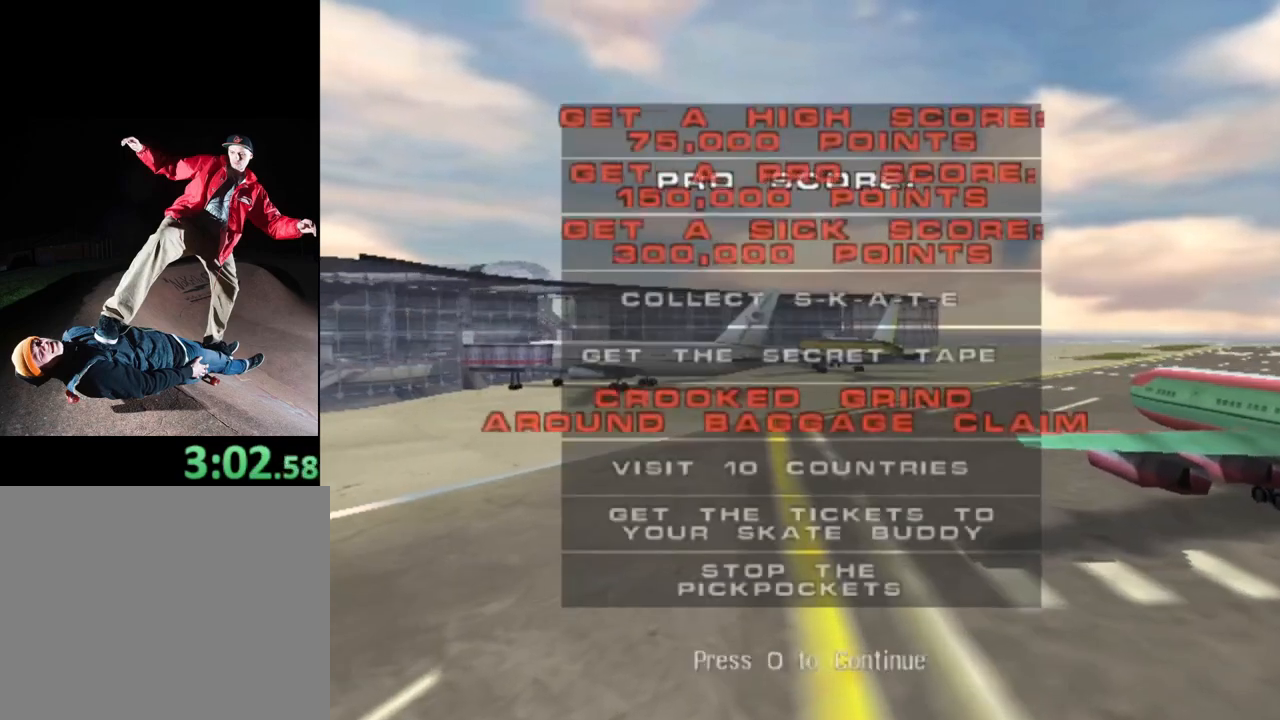
{"buttons": ["CROSS"], "events": [[117, "CROSS", "down"], [183, "CROSS", "up"], [283, "CROSS", "down"], [383, "CROSS", "up"], [483, "CROSS", "down"]]}
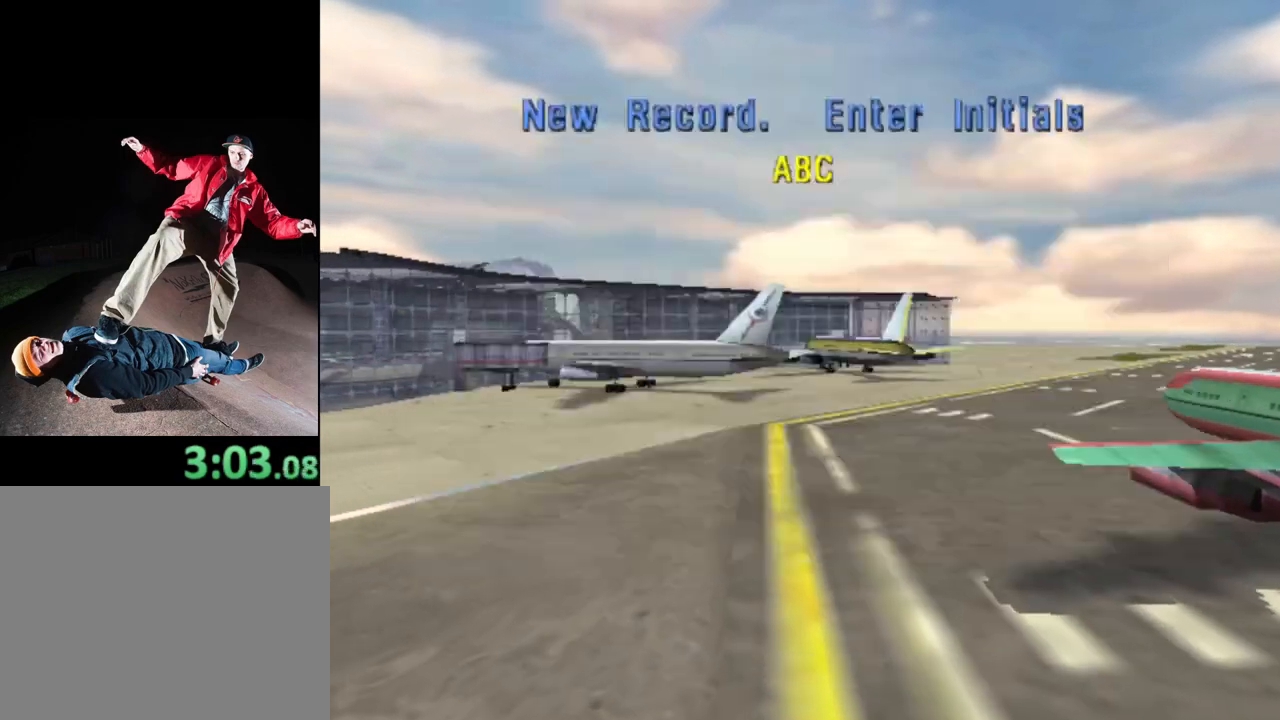
{"buttons": [], "events": [[67, "CROSS", "up"], [167, "CROSS", "down"], [267, "CROSS", "up"], [367, "CROSS", "down"], [450, "CROSS", "up"]]}